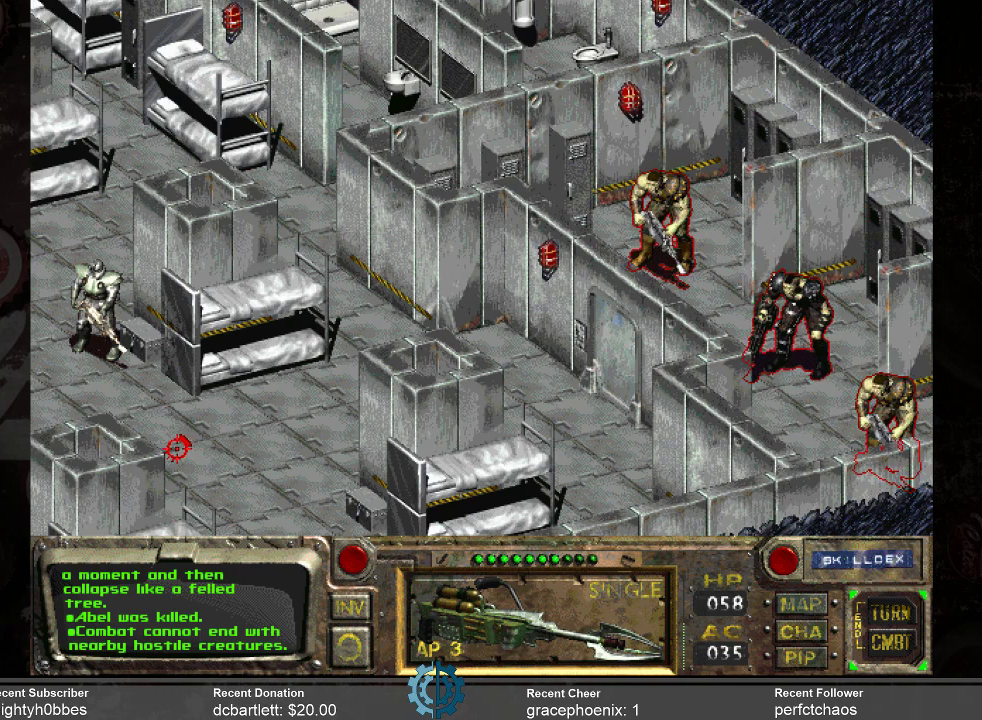
Gameplay with keyboard and mouse; each line is a JSON object with the keys and mouse buttons held at the frame after it. "events" lists presses ("down") and releases ("up") of ".", "/", "0", "1", "2", "3", "4", "5", "6", "7", "8", "9", "a", "alt_l", "alt_r", "b", "backslash", "backspace", "c", "caps_lock", "comma", "ctrl_l", "ctrl_r", "d", "e", "equals", "f", "g", "h", "i", "j", "k", "l", "lbracket", "m", "minus", "n", "o", "p", "q", "quote", "r", "rbracket", "return", "s", "semicolon", "shift_l", "shift_r", "space", "super", "t", "tab", "tilde", "u", "v", "w", "x", "y", "z", "mouse_left" and "mouse_right" between this image and that frame as [ms after this image, input, new state], when the widget could be followed in between. "mouse_left", "mouse_right" = the "left", "right" buttons of the "mouse" list. No other keys are recorded. Not read: mouse_move.
{"keys": [], "mouse": [], "events": [[300, "i", "down"], [367, "i", "up"]]}
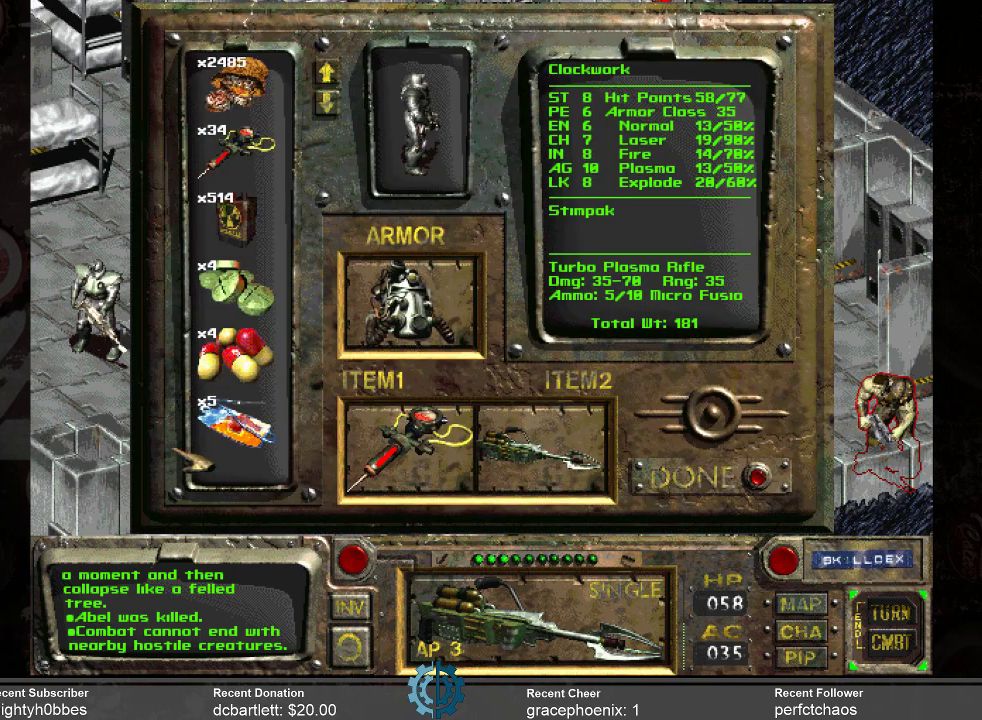
{"keys": [], "mouse": [], "events": []}
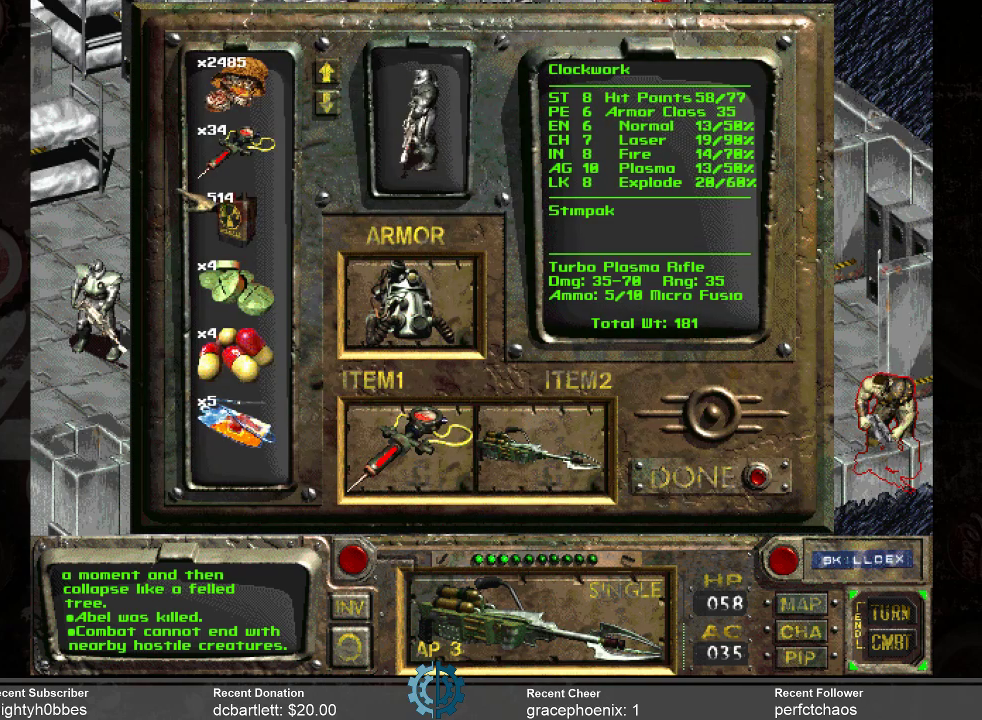
{"keys": [], "mouse": ["right"], "events": [[434, "mouse_right", "down"]]}
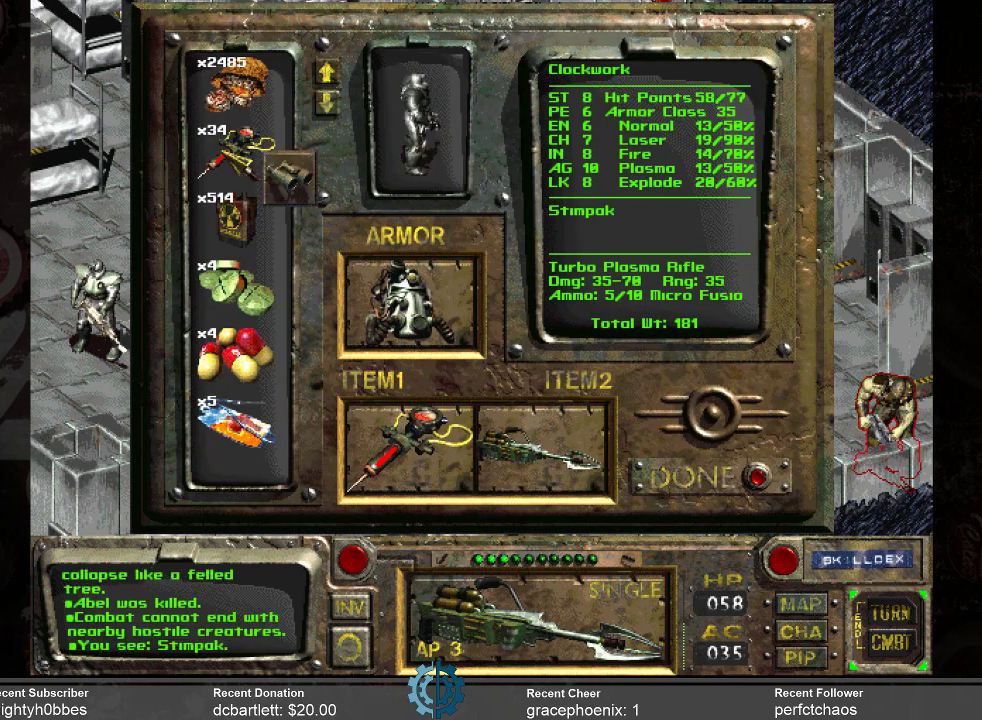
{"keys": [], "mouse": ["right"], "events": []}
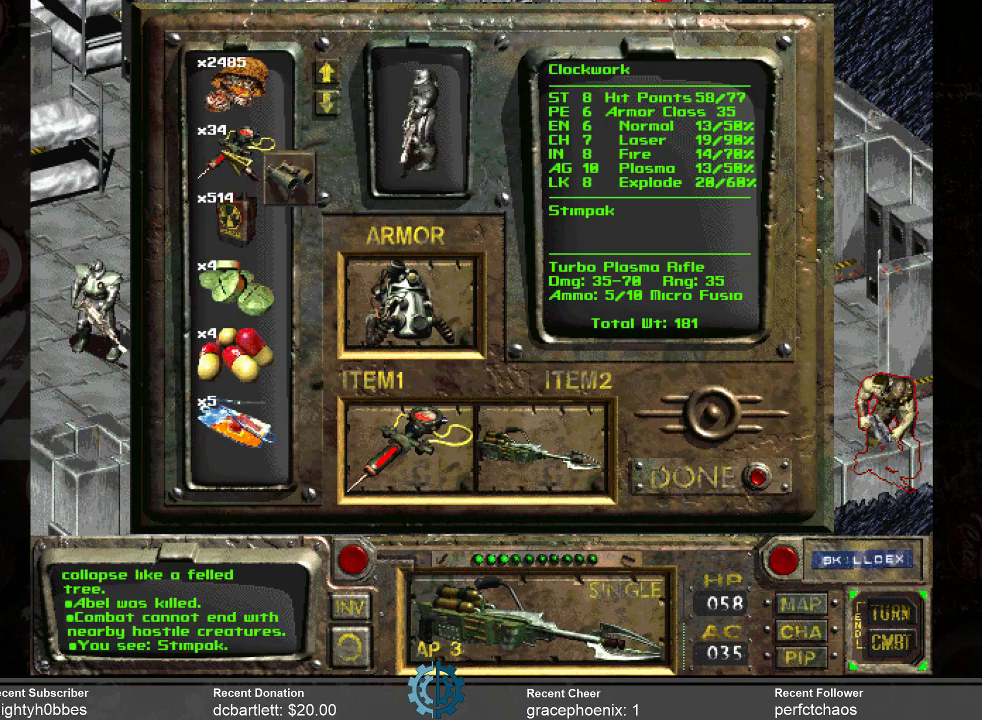
{"keys": [], "mouse": [], "events": [[434, "mouse_right", "up"]]}
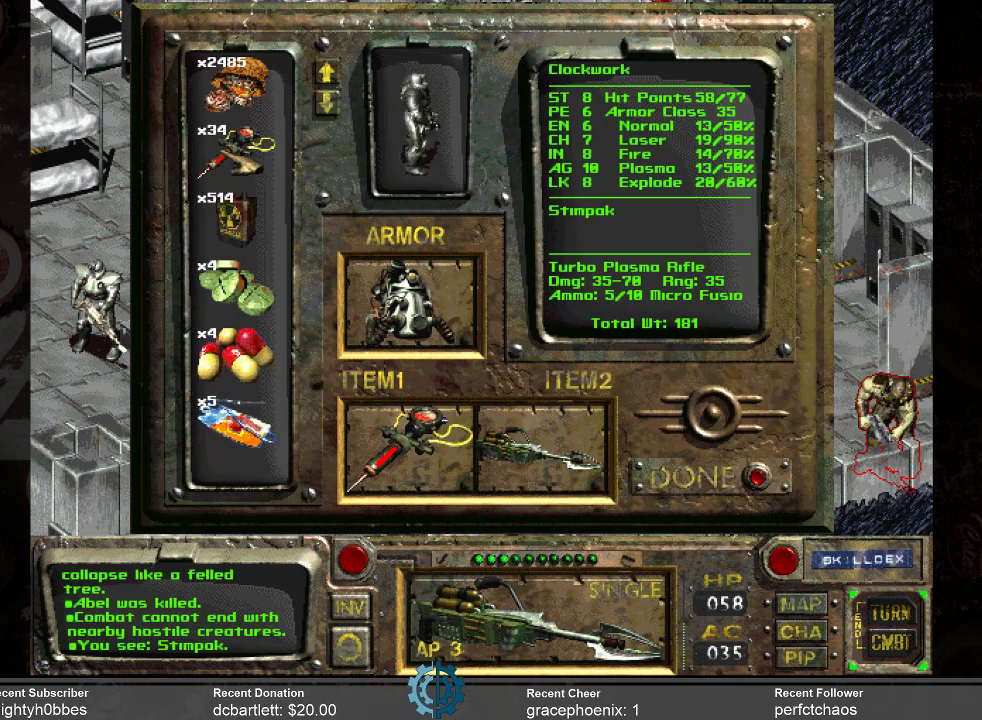
{"keys": [], "mouse": ["left"], "events": [[167, "mouse_right", "down"], [200, "mouse_right", "up"], [500, "mouse_left", "down"]]}
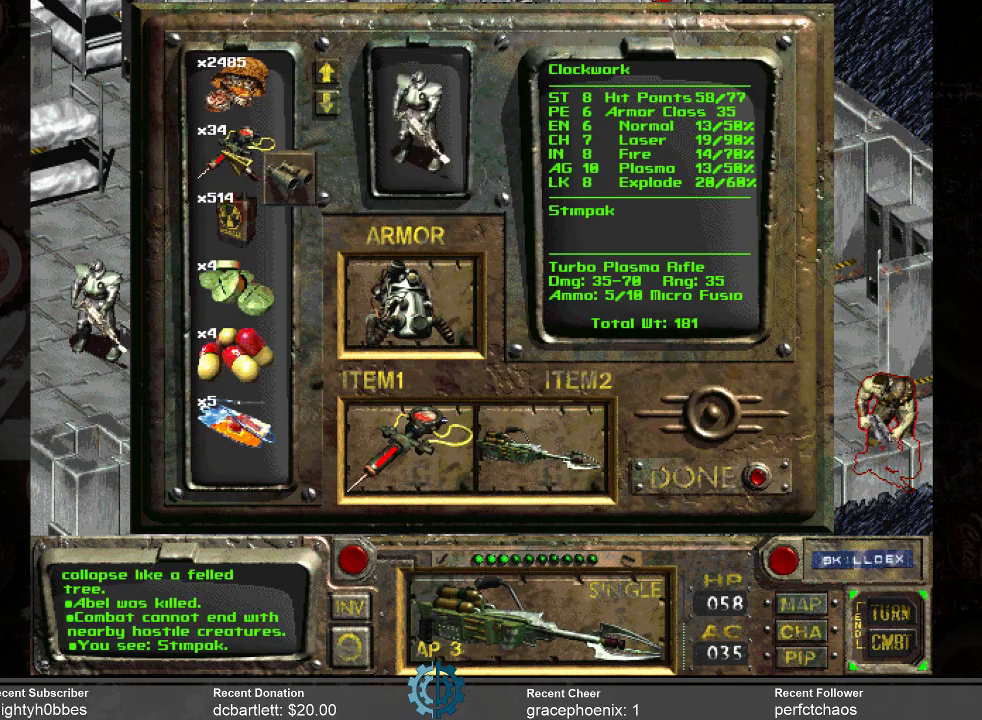
{"keys": [], "mouse": ["left"], "events": []}
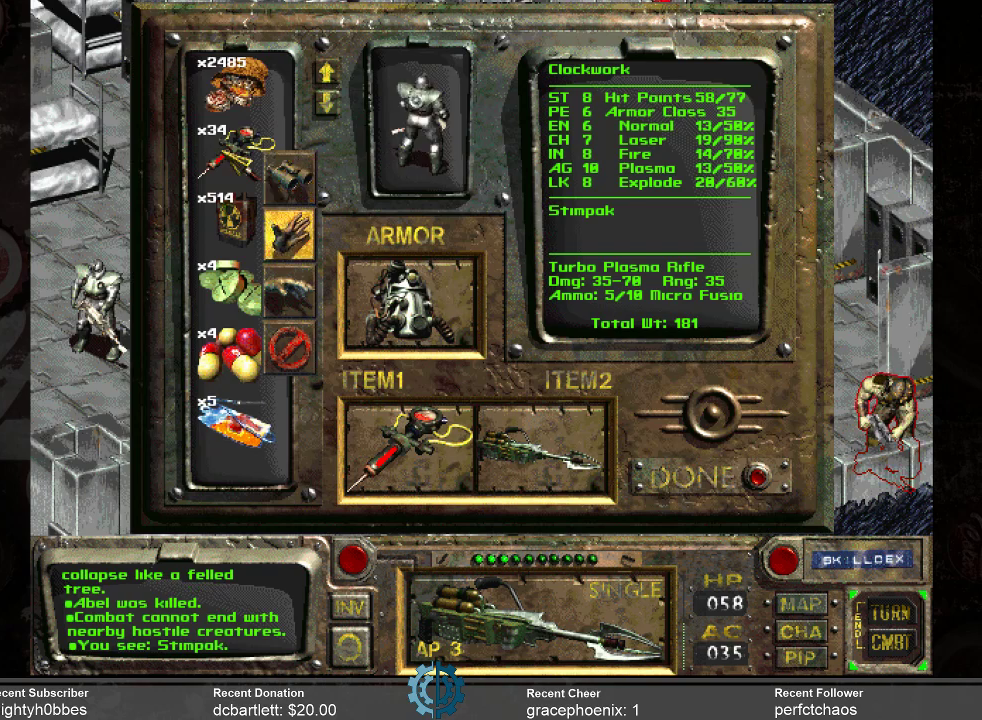
{"keys": [], "mouse": ["left"], "events": []}
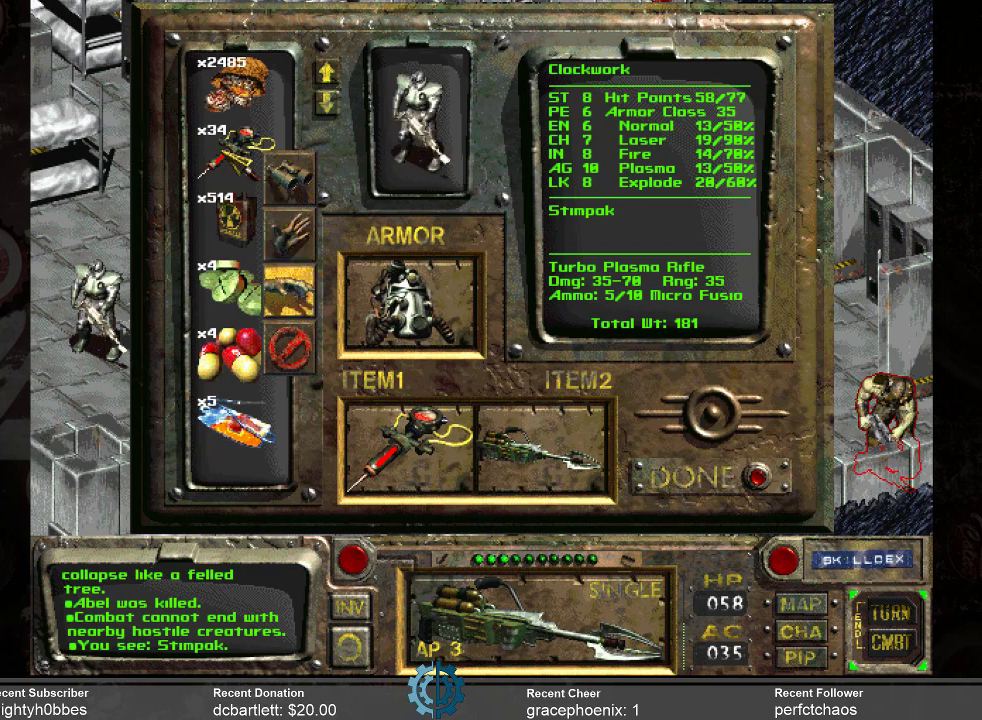
{"keys": [], "mouse": ["left"], "events": []}
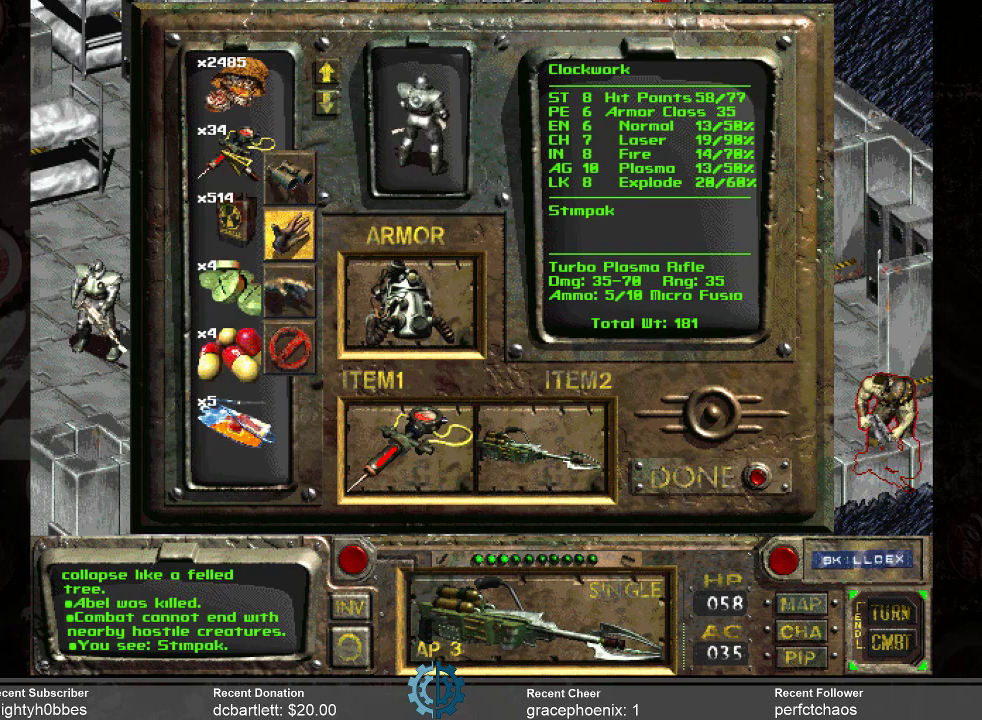
{"keys": [], "mouse": [], "events": [[234, "mouse_left", "up"]]}
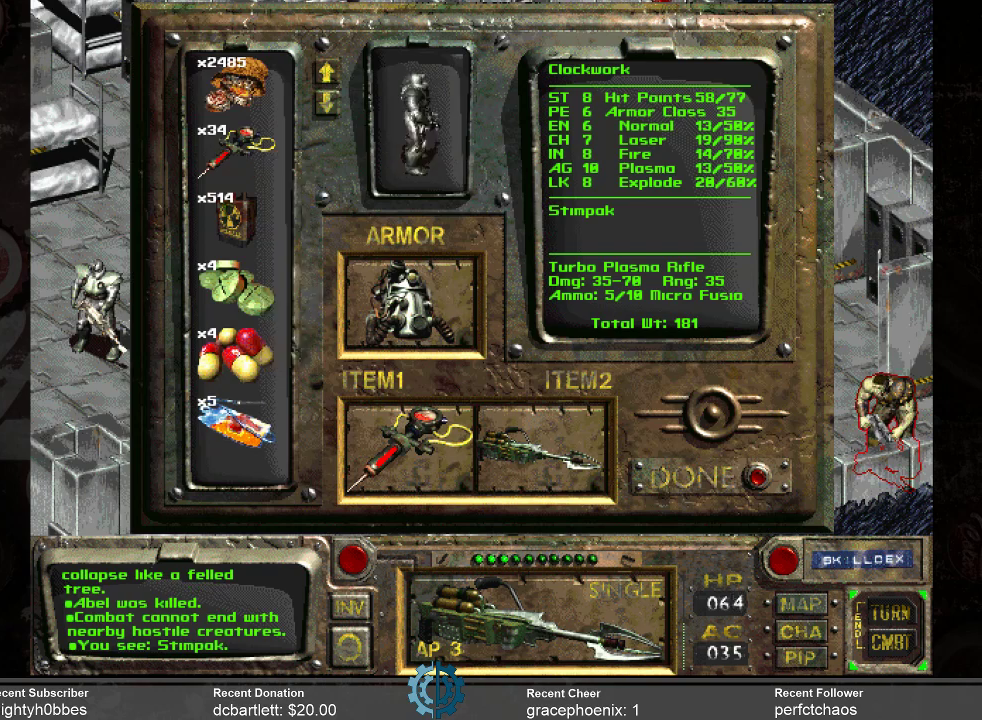
{"keys": [], "mouse": [], "events": []}
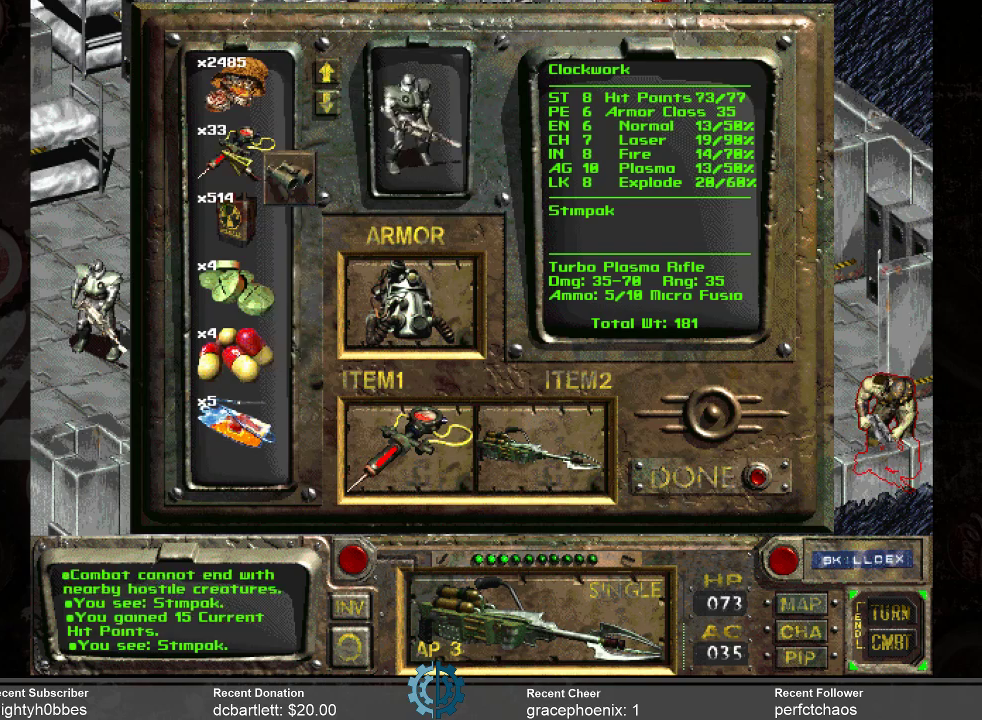
{"keys": [], "mouse": [], "events": []}
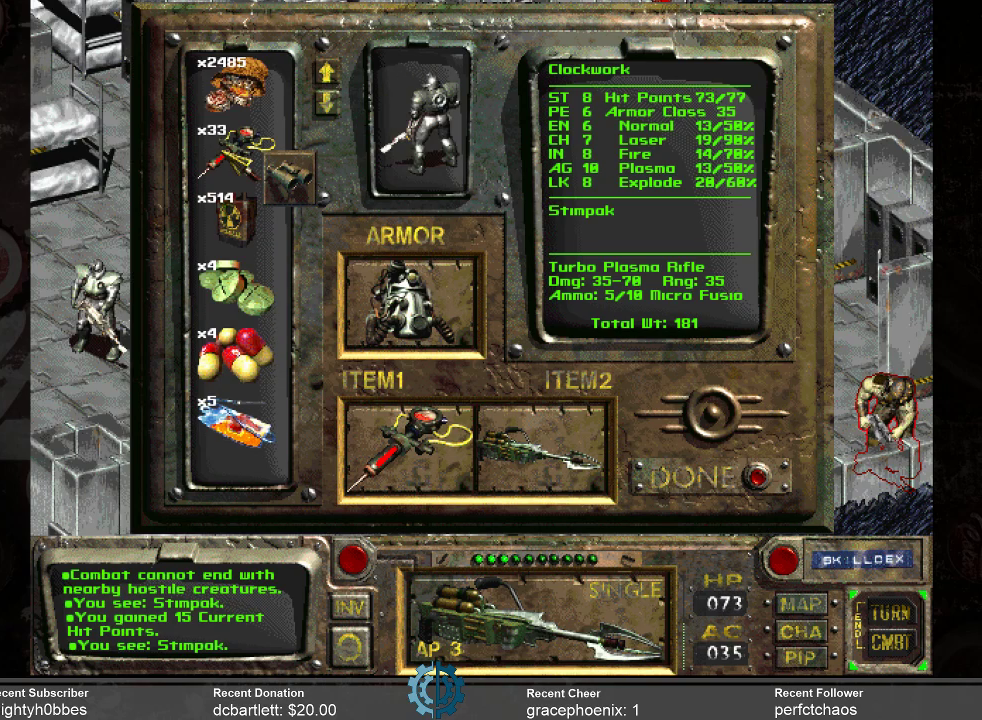
{"keys": [], "mouse": [], "events": []}
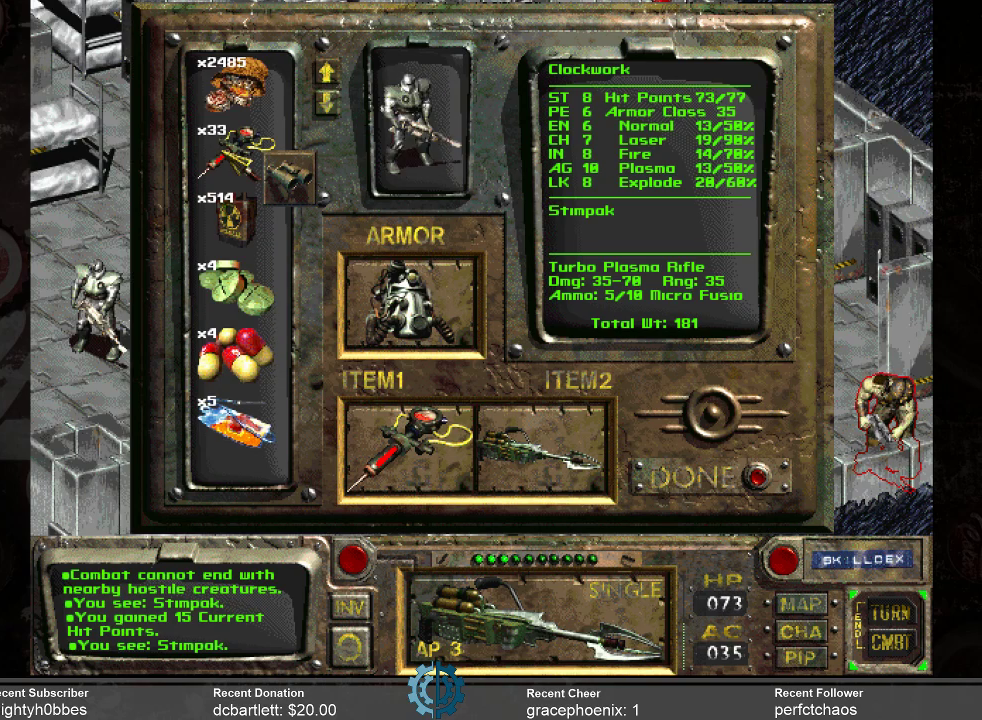
{"keys": [], "mouse": [], "events": []}
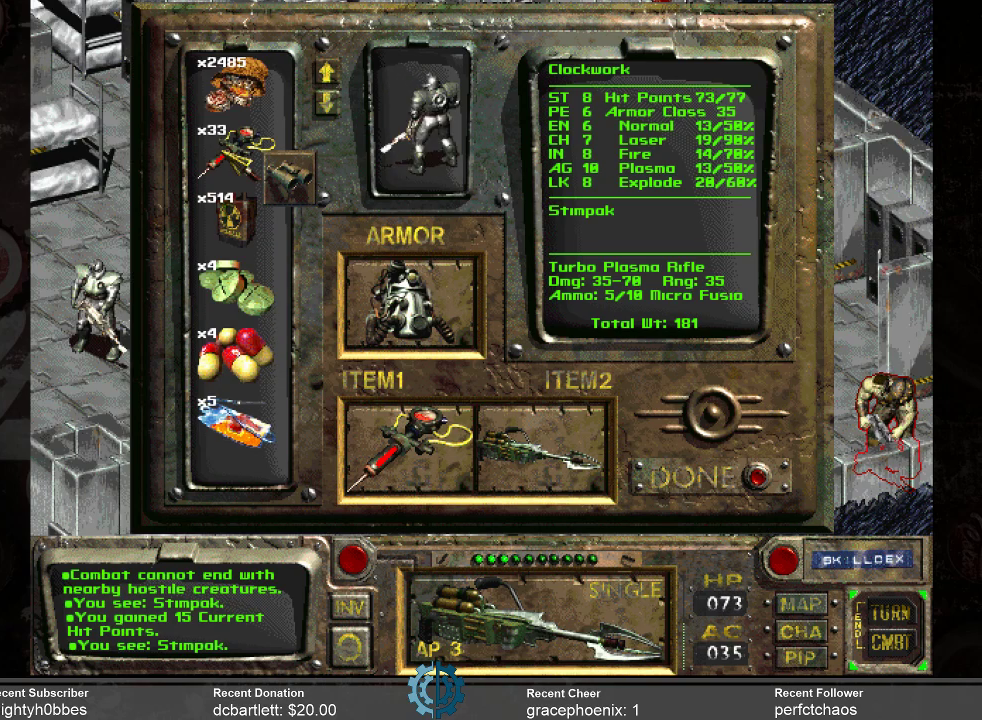
{"keys": [], "mouse": [], "events": []}
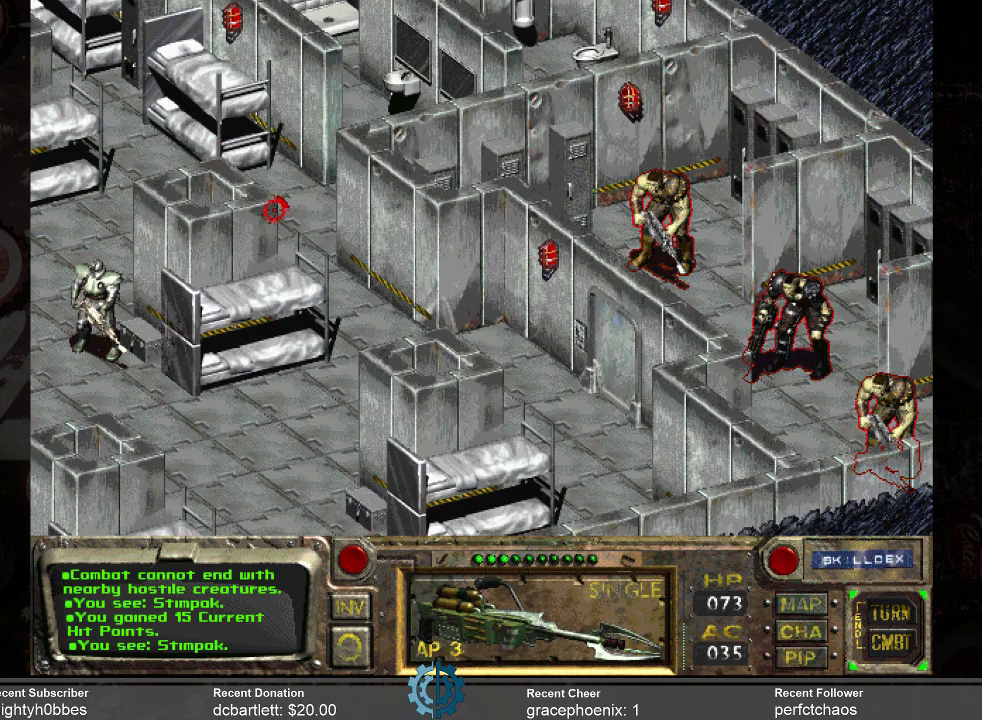
{"keys": [], "mouse": [], "events": []}
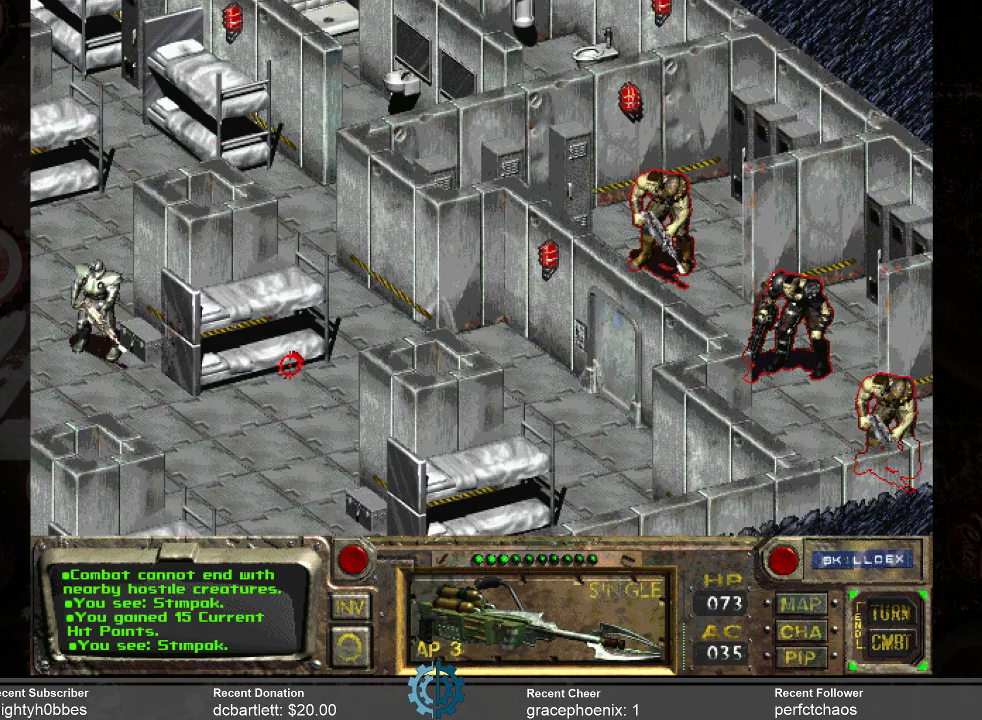
{"keys": [], "mouse": [], "events": []}
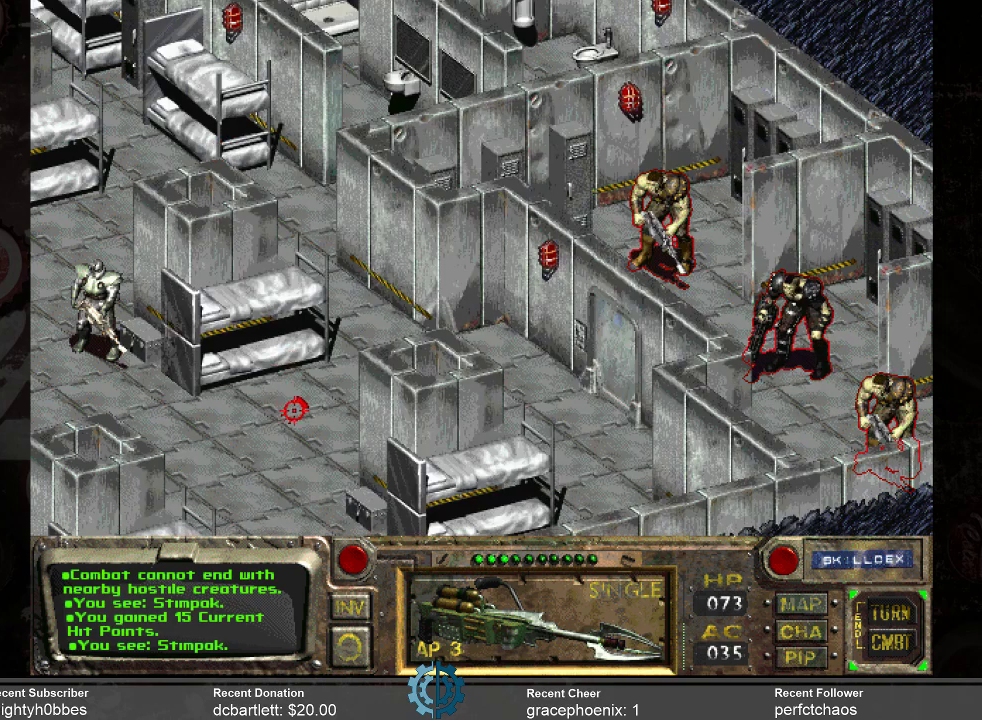
{"keys": [], "mouse": ["right"], "events": [[67, "mouse_right", "down"], [200, "mouse_right", "up"], [434, "mouse_right", "down"]]}
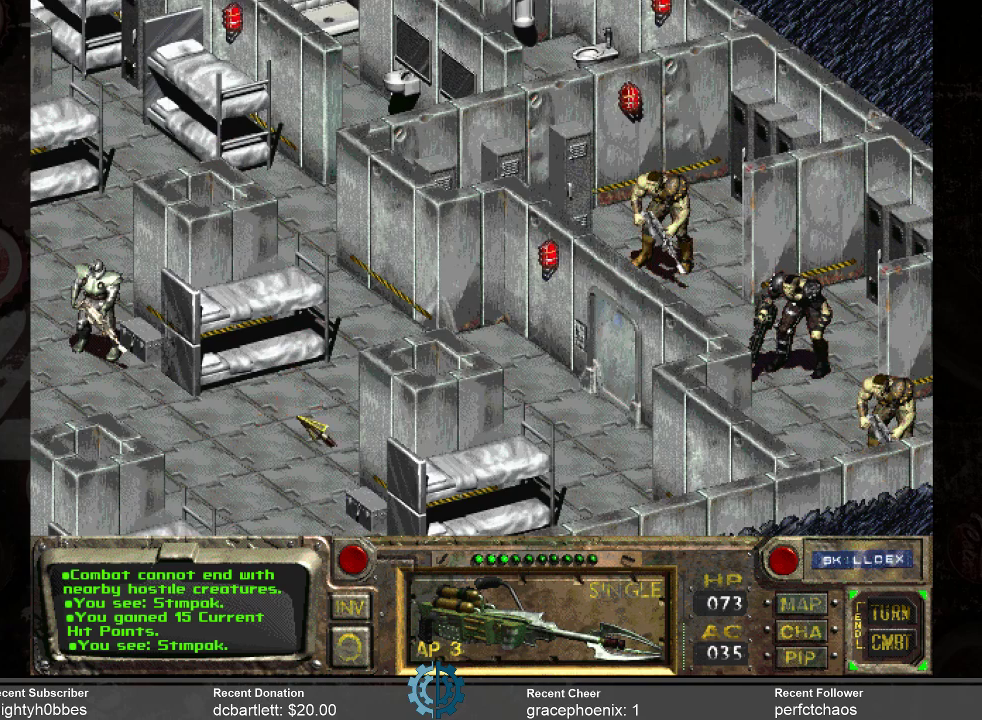
{"keys": [], "mouse": [], "events": [[34, "mouse_right", "up"], [400, "mouse_right", "down"], [467, "mouse_right", "up"]]}
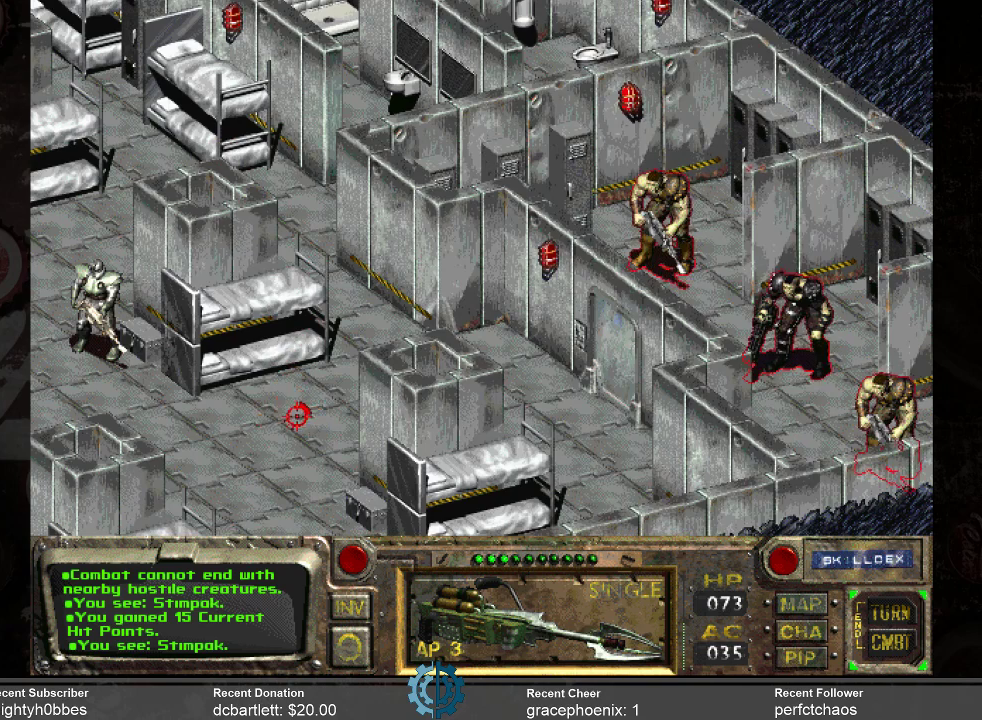
{"keys": [], "mouse": [], "events": []}
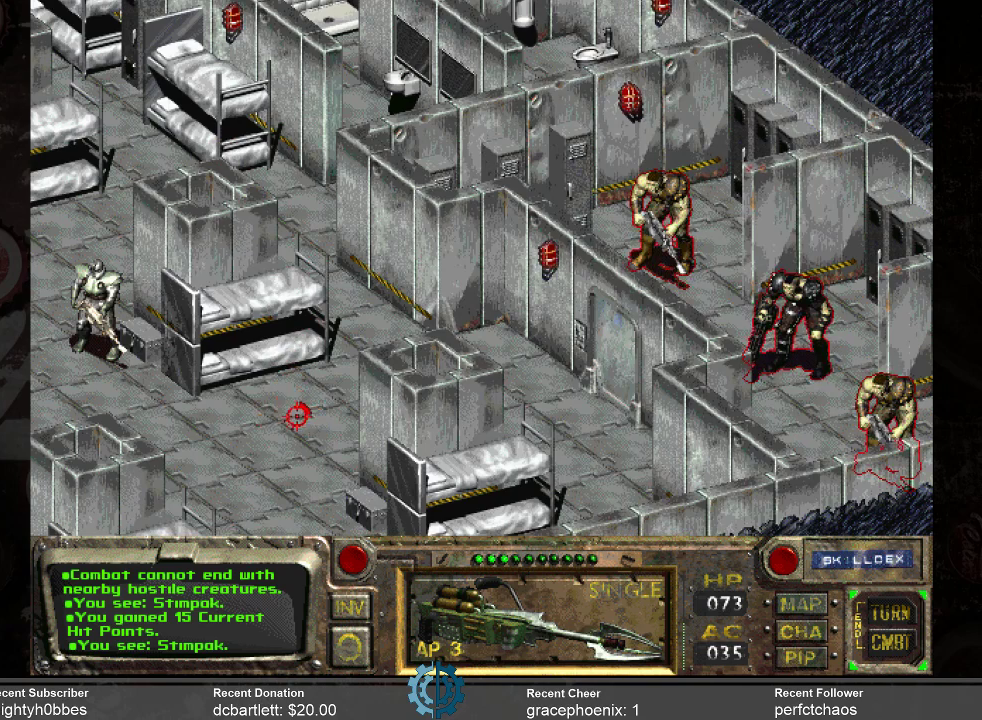
{"keys": [], "mouse": [], "events": [[334, "mouse_left", "down"], [434, "mouse_left", "up"]]}
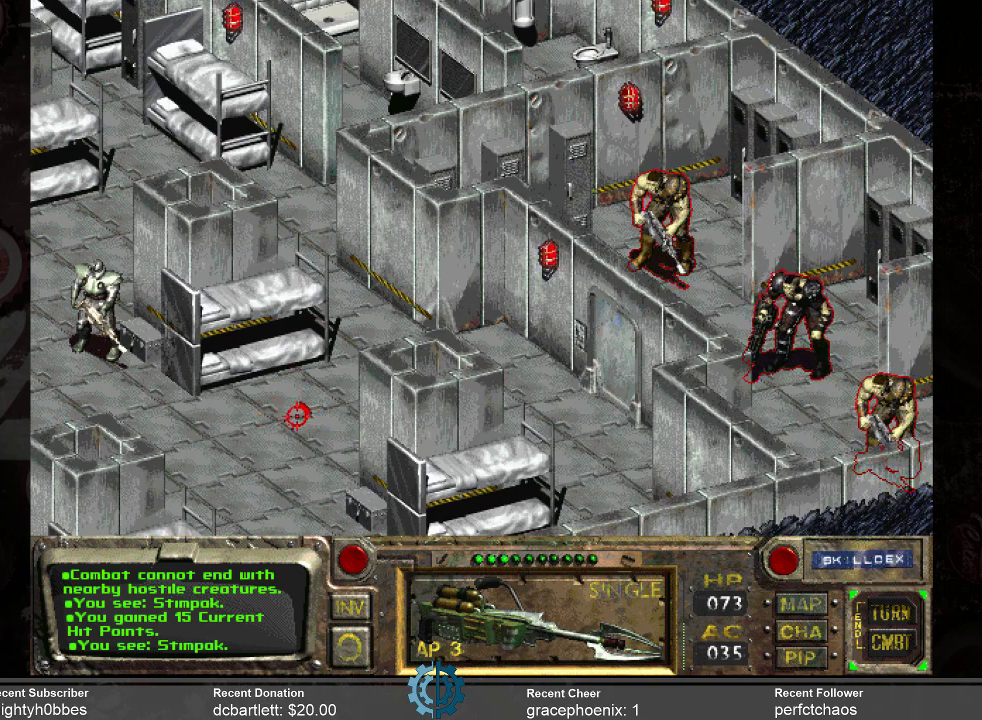
{"keys": [], "mouse": [], "events": []}
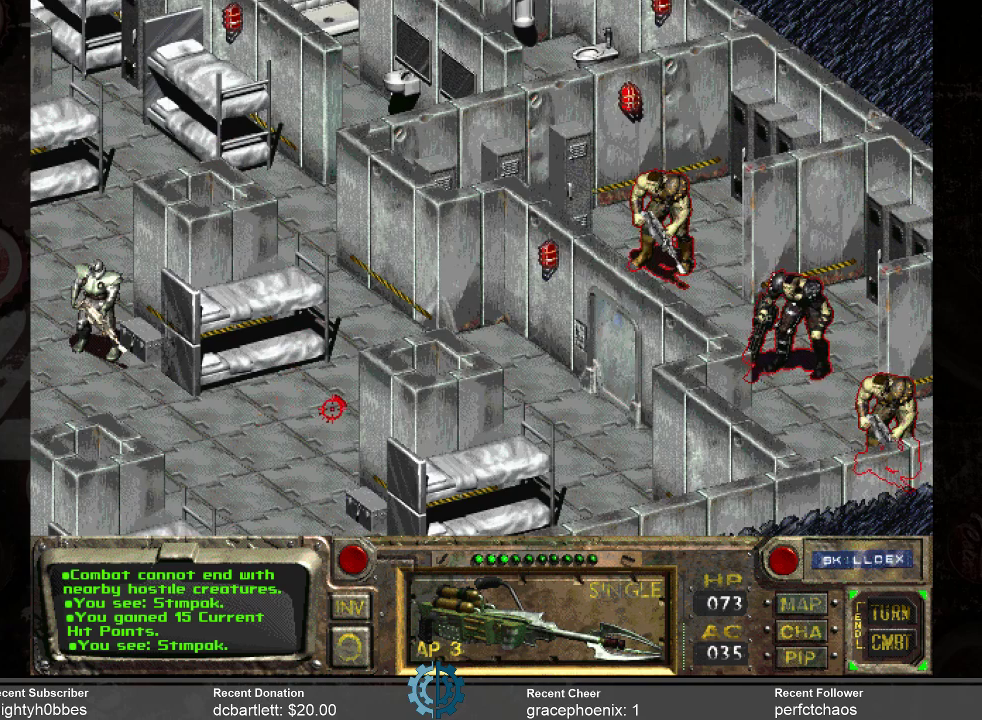
{"keys": [], "mouse": ["left"], "events": [[234, "mouse_right", "down"], [334, "mouse_right", "up"], [467, "mouse_left", "down"]]}
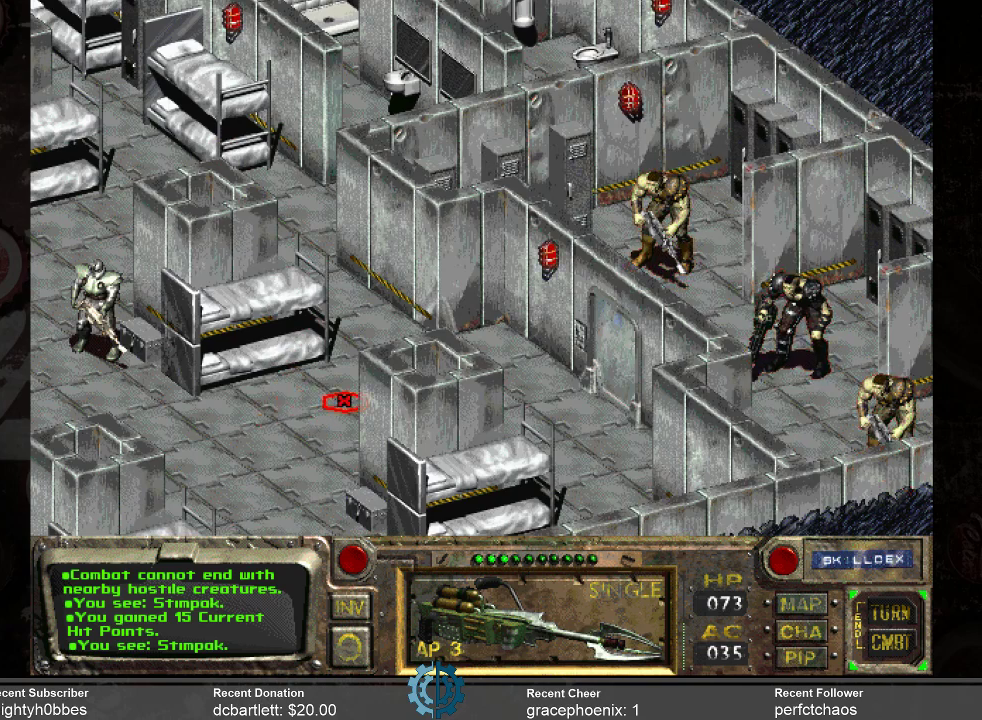
{"keys": [], "mouse": [], "events": [[100, "mouse_left", "up"]]}
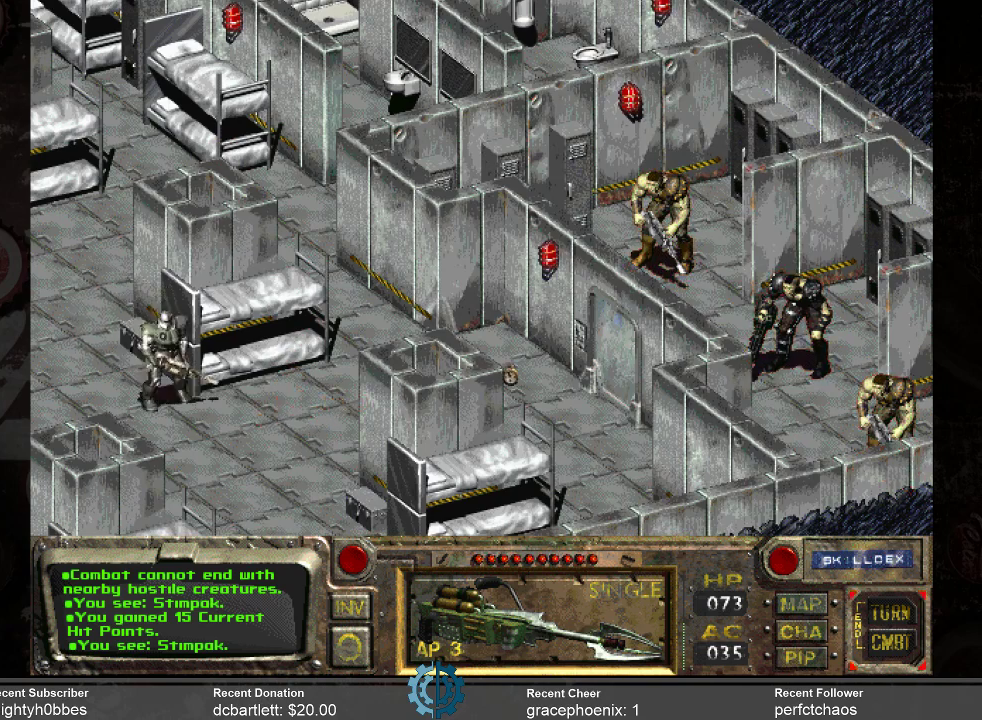
{"keys": [], "mouse": [], "events": []}